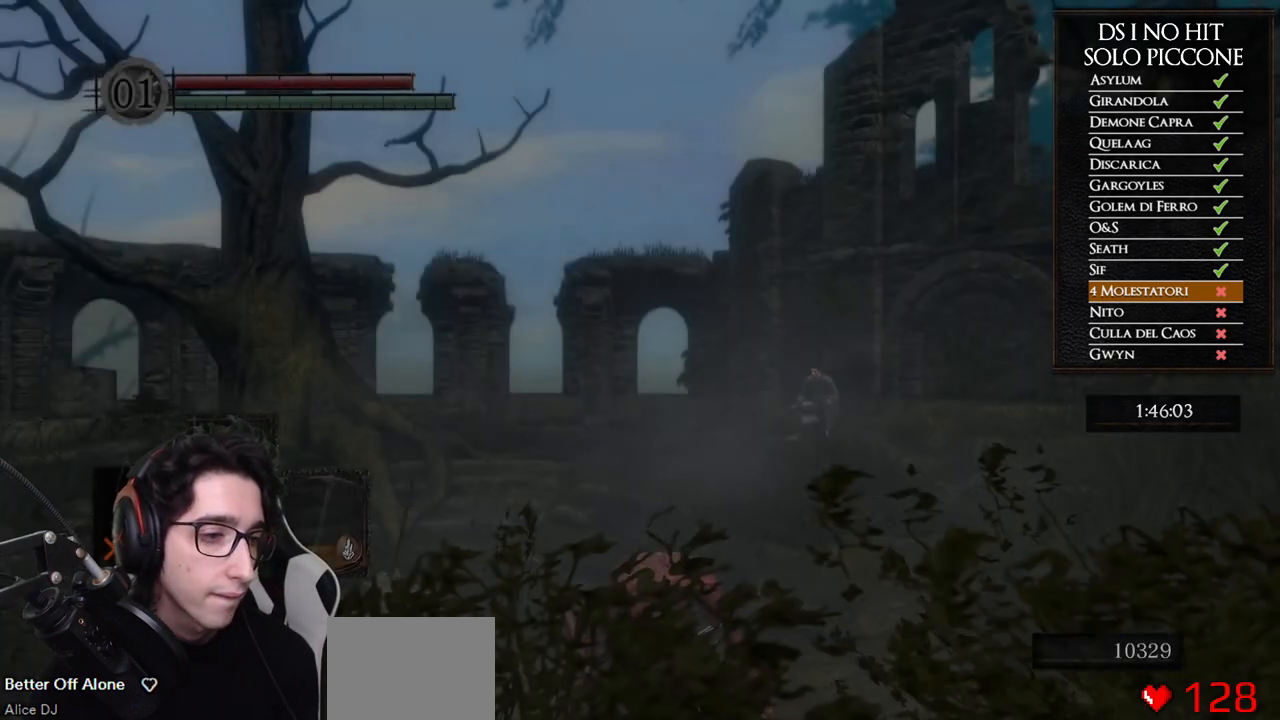
Gameplay with a controller (Xbox layout); each line is a JSON object with the inputs held at the frame after it. "events" lists button and stick changes between this image and that frame as [ms after this image, input, new state], when the widget could be followed in between.
{"buttons": [], "left_stick": "up", "right_stick": "down-right", "events": [[233, "left_stick", "up"], [233, "right_stick", "down-right"]]}
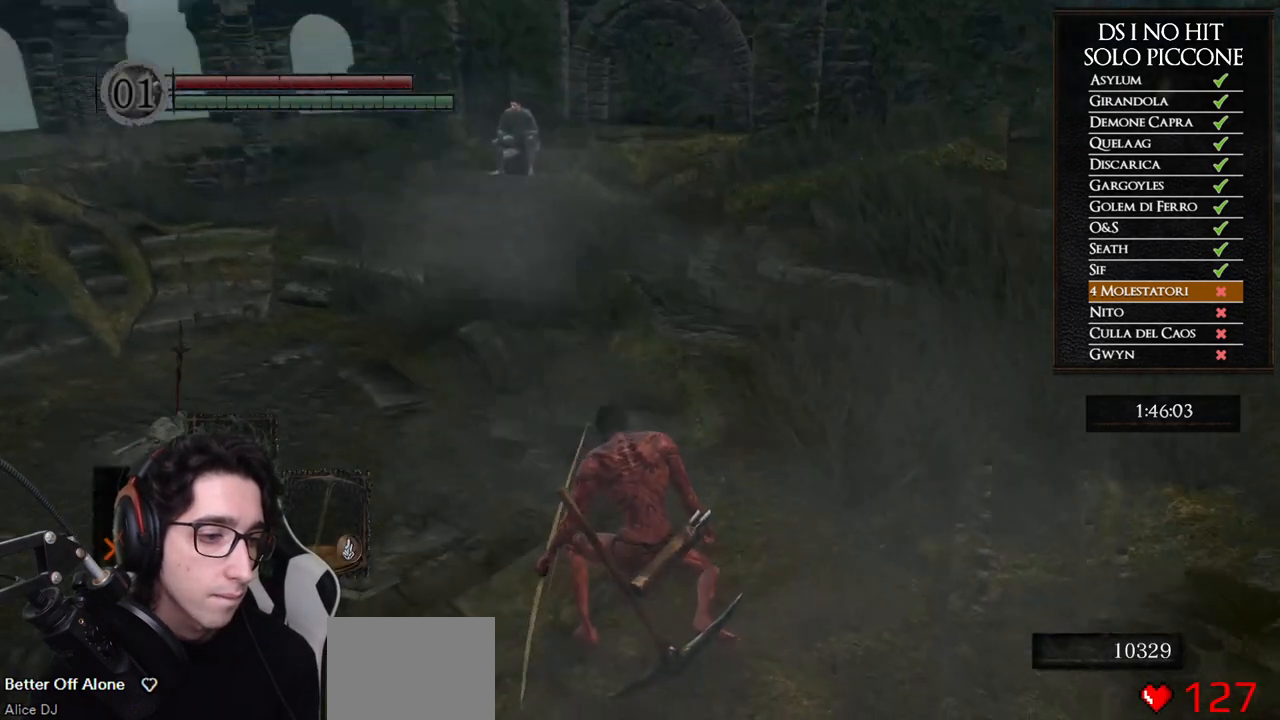
{"buttons": ["B"], "left_stick": "up", "right_stick": "center", "events": [[17, "right_stick", "center"], [117, "B", "down"]]}
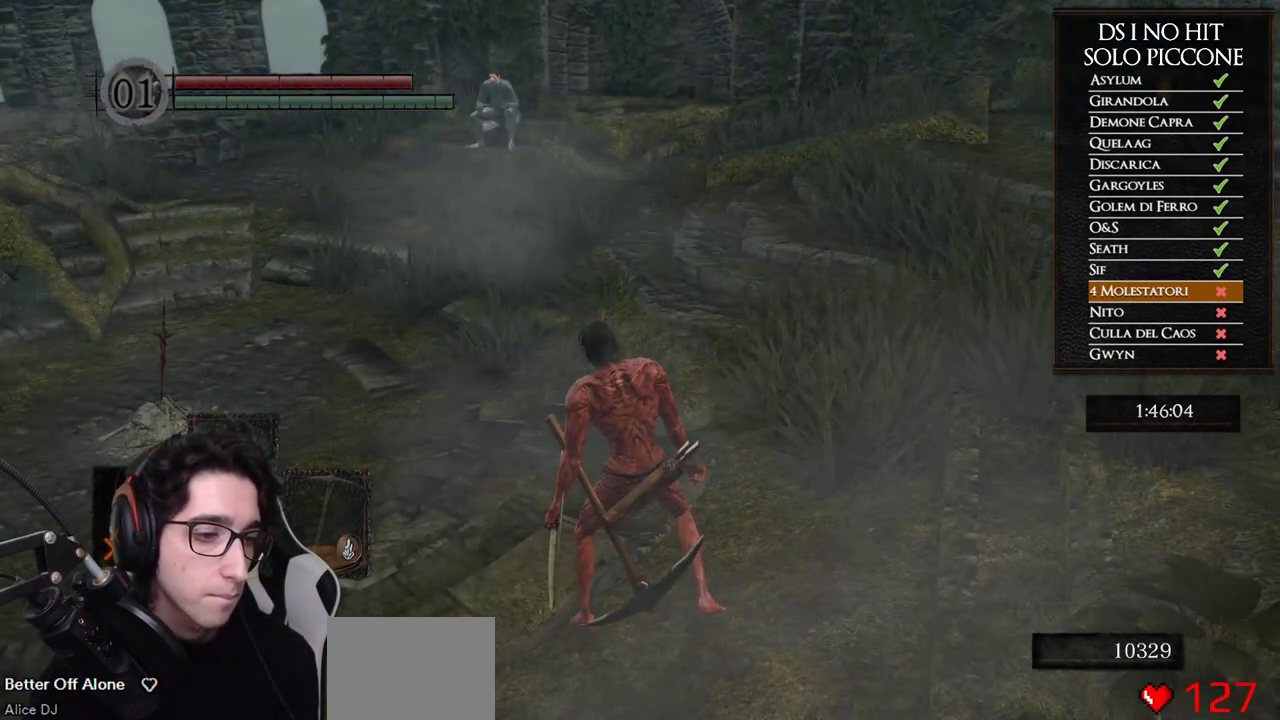
{"buttons": ["B"], "left_stick": "up", "right_stick": "center", "events": []}
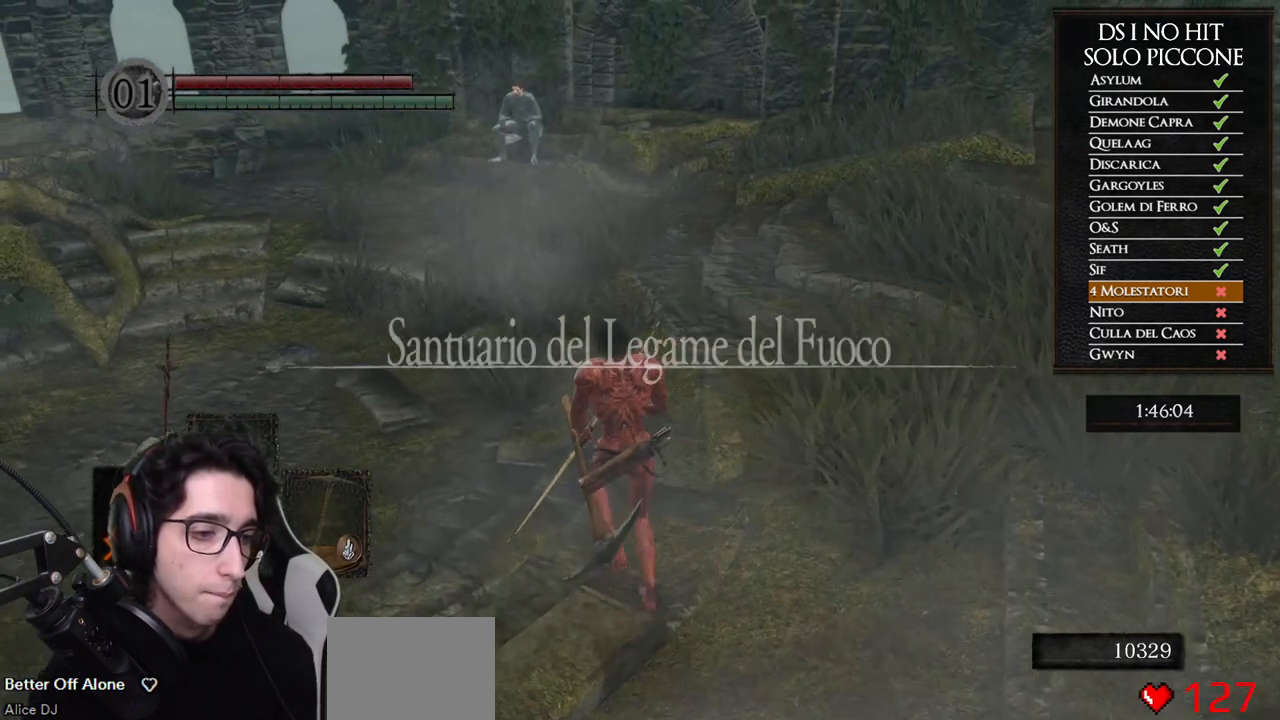
{"buttons": ["B"], "left_stick": "up", "right_stick": "center", "events": []}
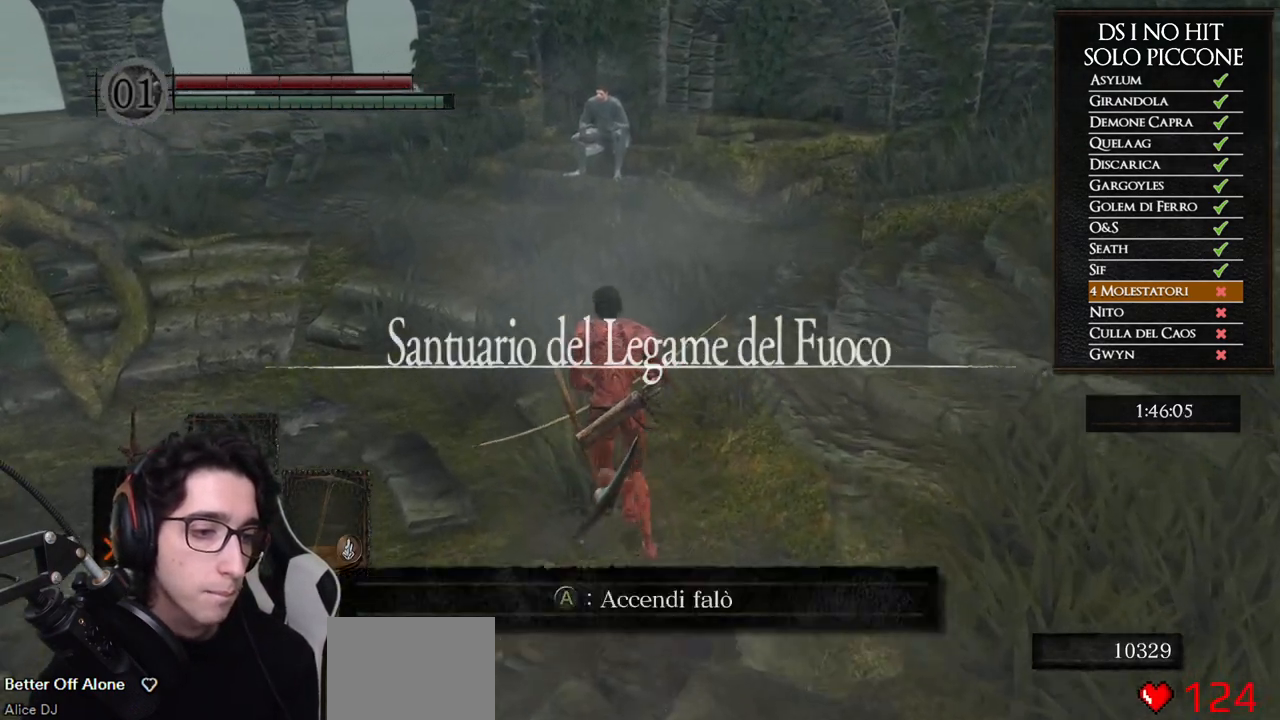
{"buttons": ["B"], "left_stick": "up", "right_stick": "center", "events": []}
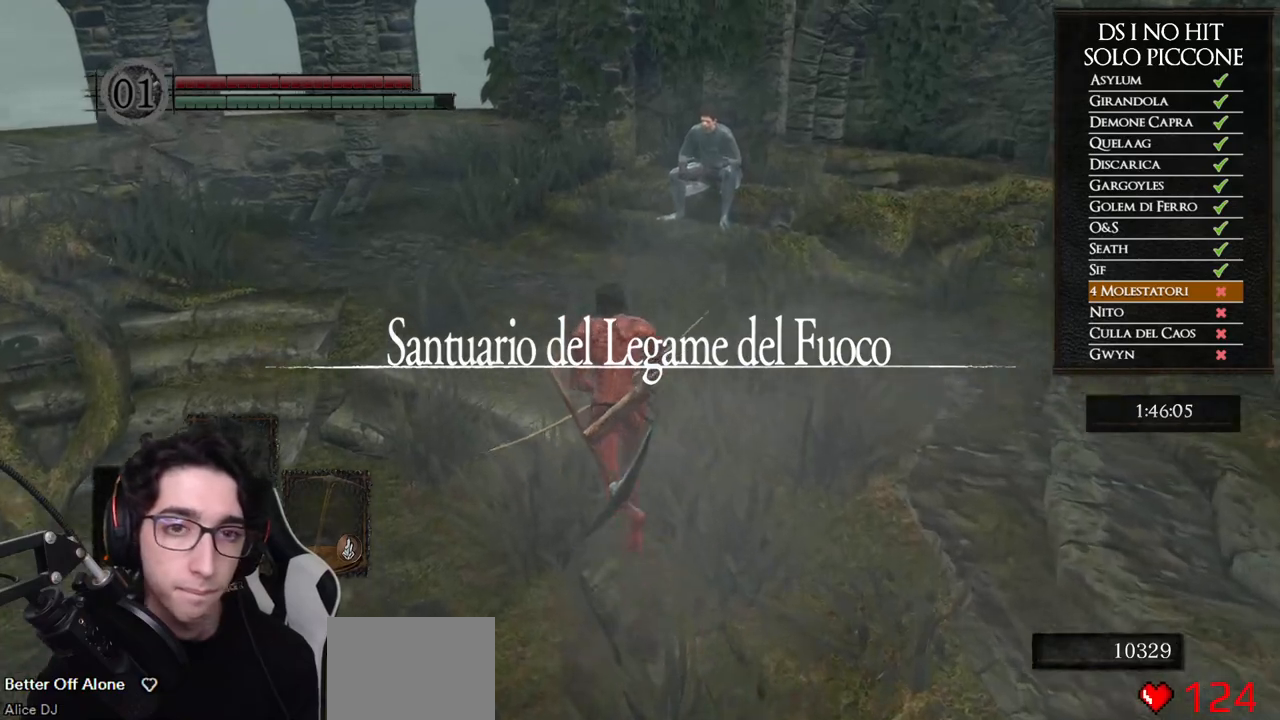
{"buttons": ["B"], "left_stick": "up", "right_stick": "center", "events": []}
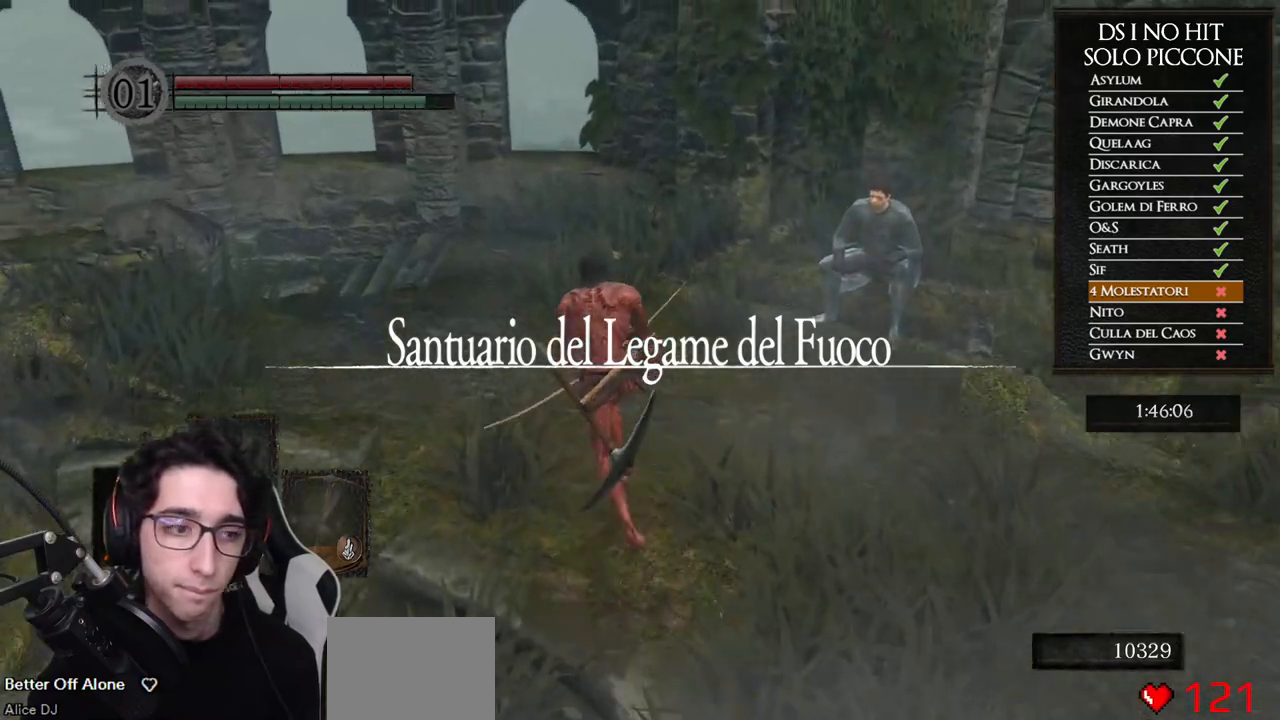
{"buttons": ["B"], "left_stick": "up", "right_stick": "center", "events": []}
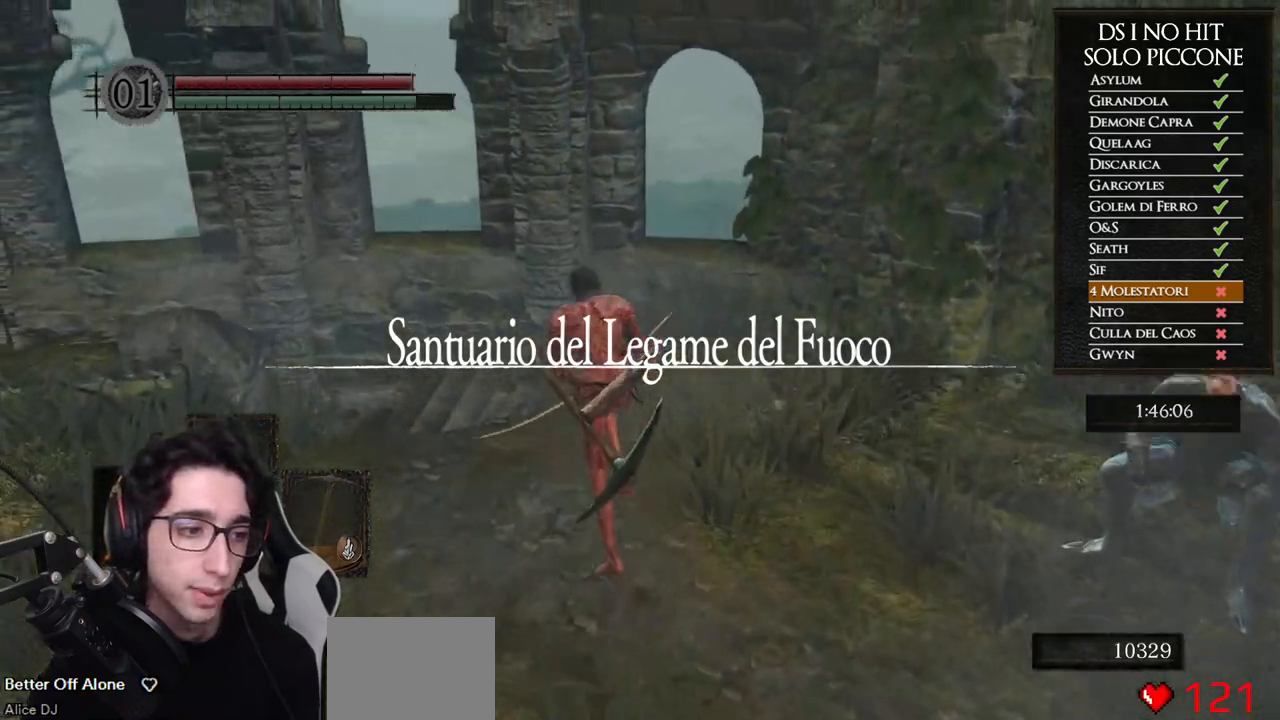
{"buttons": [], "left_stick": "up-left", "right_stick": "down-left", "events": [[183, "left_stick", "up-left"], [267, "B", "up"], [383, "right_stick", "down-left"]]}
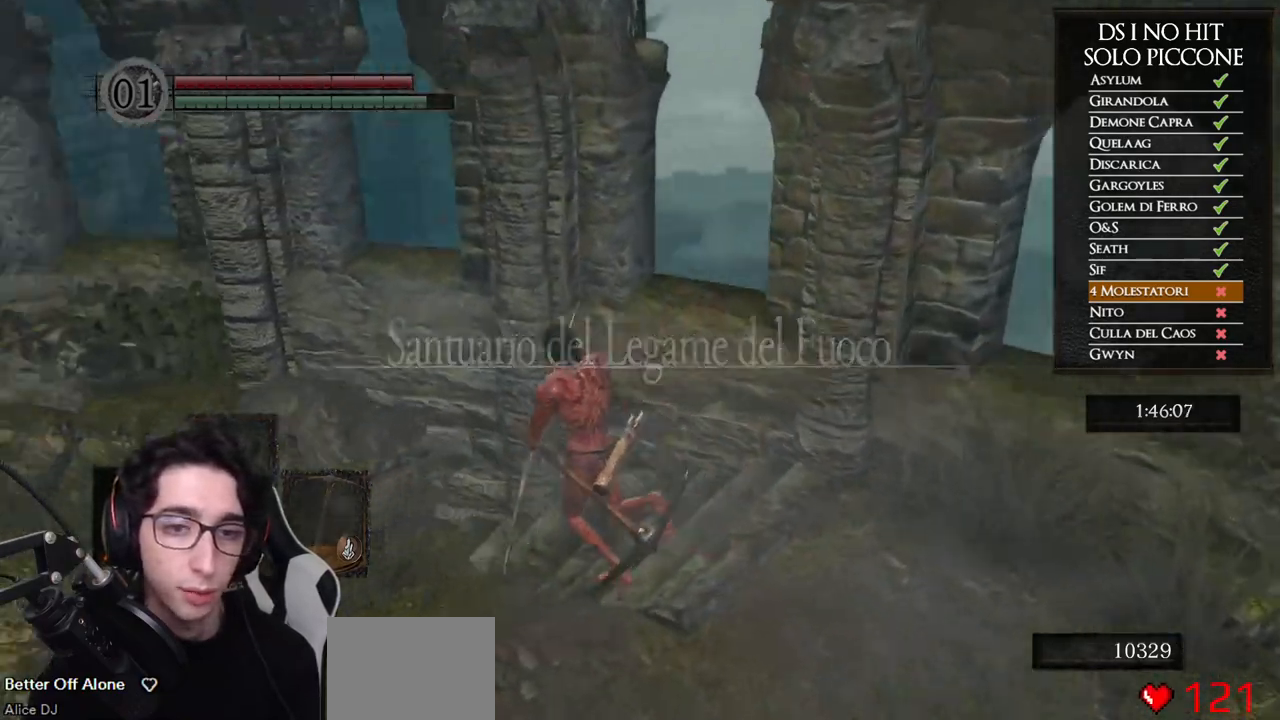
{"buttons": [], "left_stick": "up", "right_stick": "center", "events": [[183, "left_stick", "up"], [450, "right_stick", "center"]]}
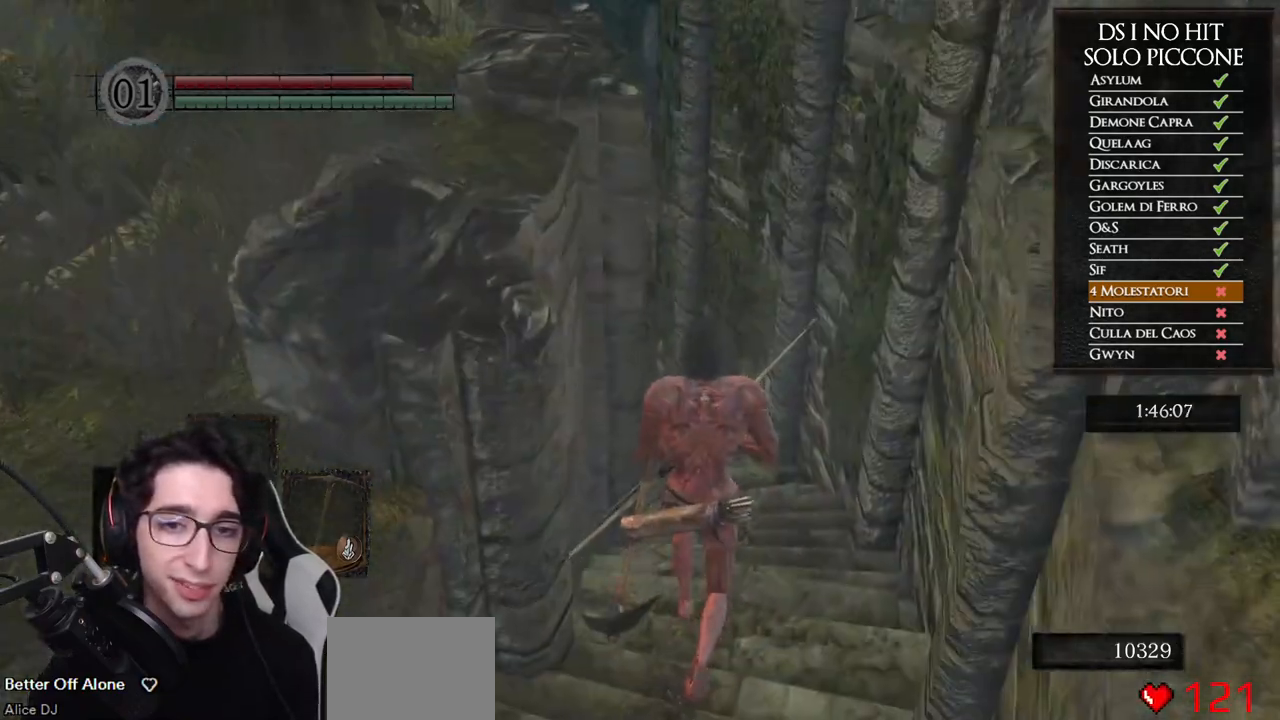
{"buttons": ["B"], "left_stick": "up", "right_stick": "center", "events": [[17, "B", "down"]]}
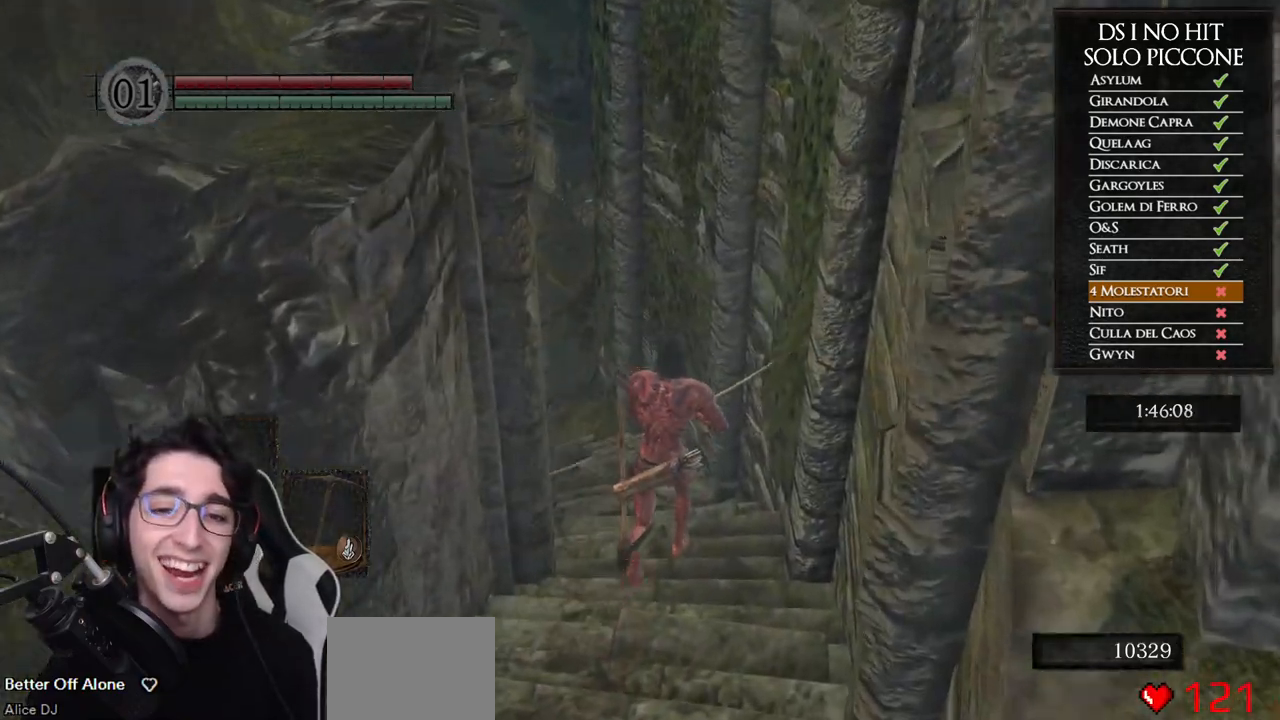
{"buttons": ["B"], "left_stick": "up", "right_stick": "center", "events": []}
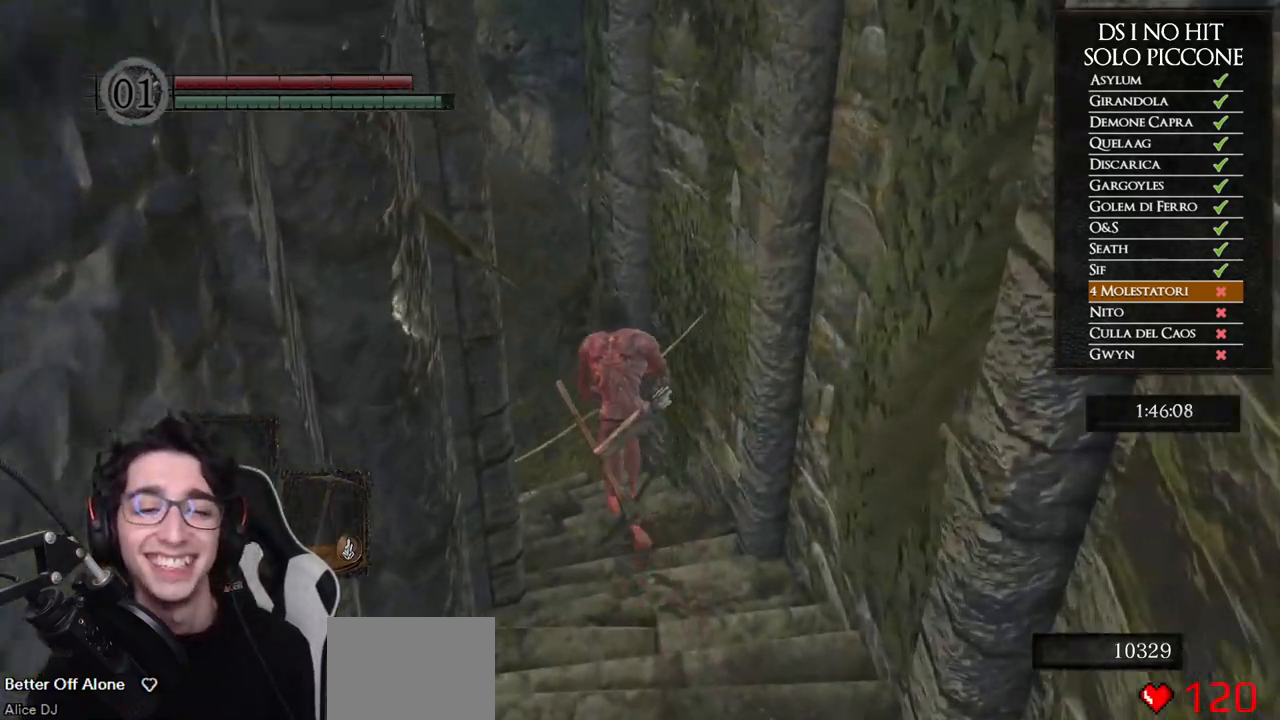
{"buttons": ["B"], "left_stick": "up", "right_stick": "center", "events": []}
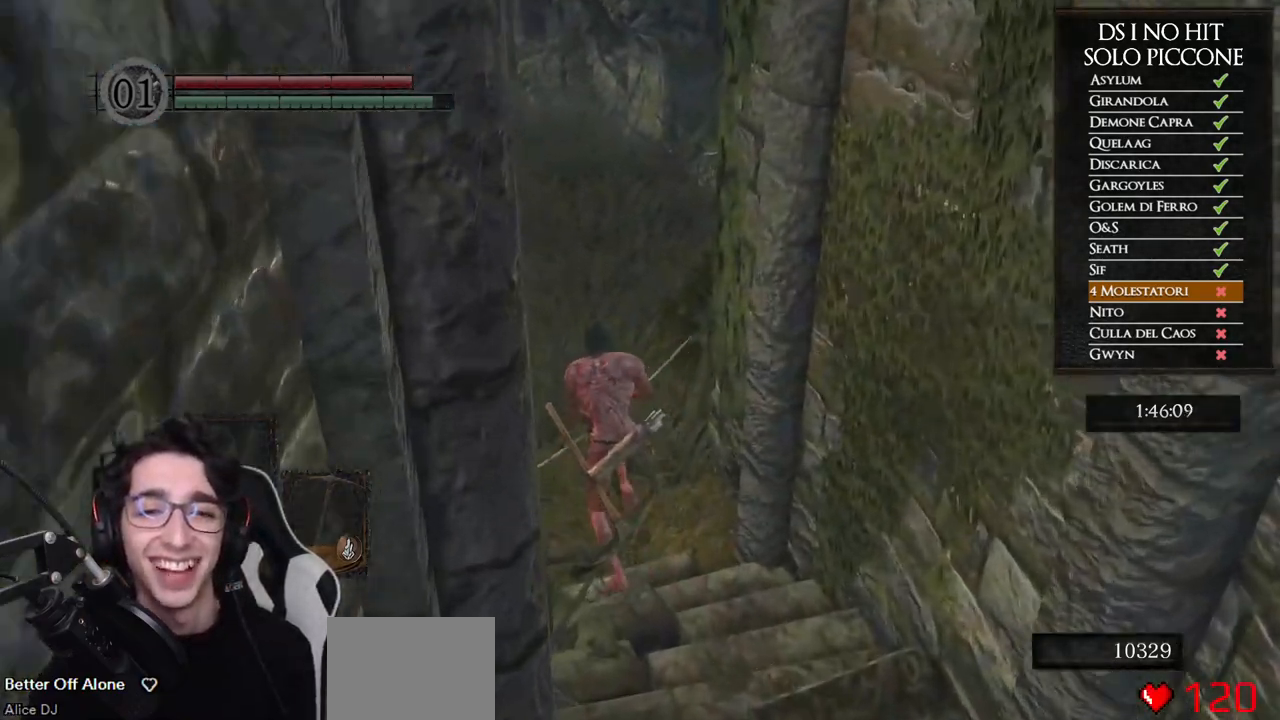
{"buttons": ["B"], "left_stick": "up", "right_stick": "center", "events": []}
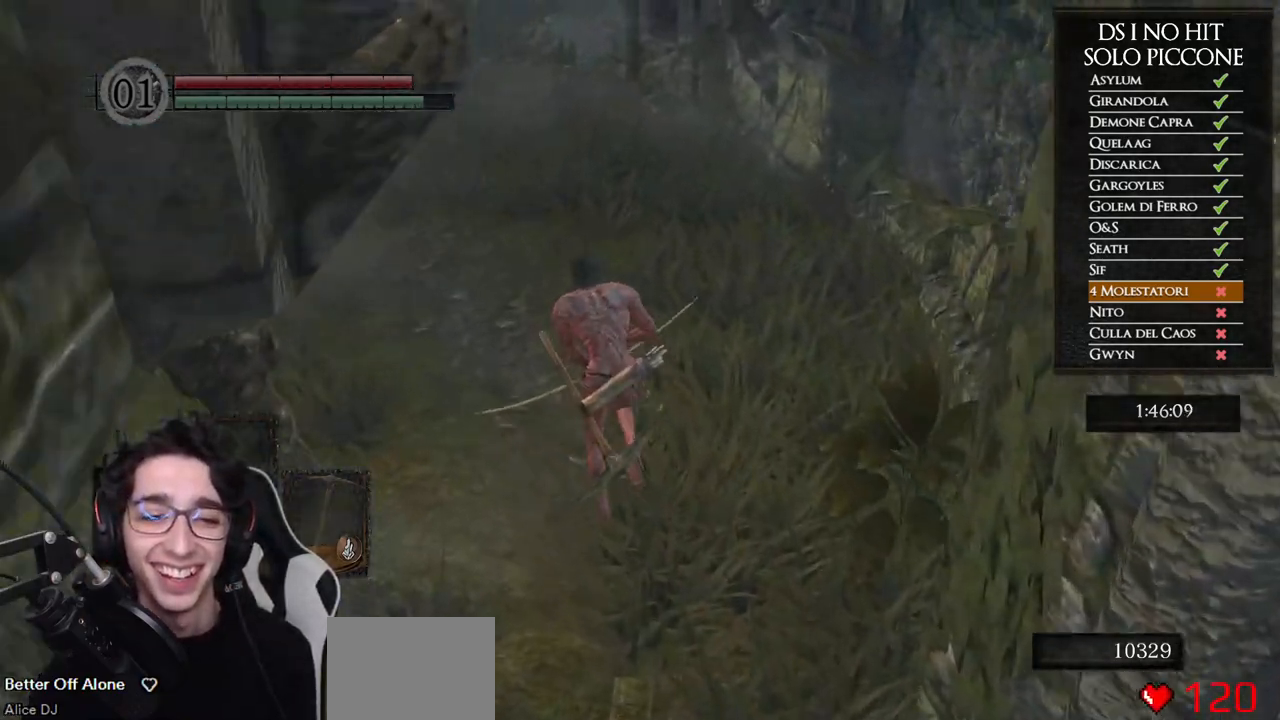
{"buttons": ["B"], "left_stick": "up", "right_stick": "center", "events": []}
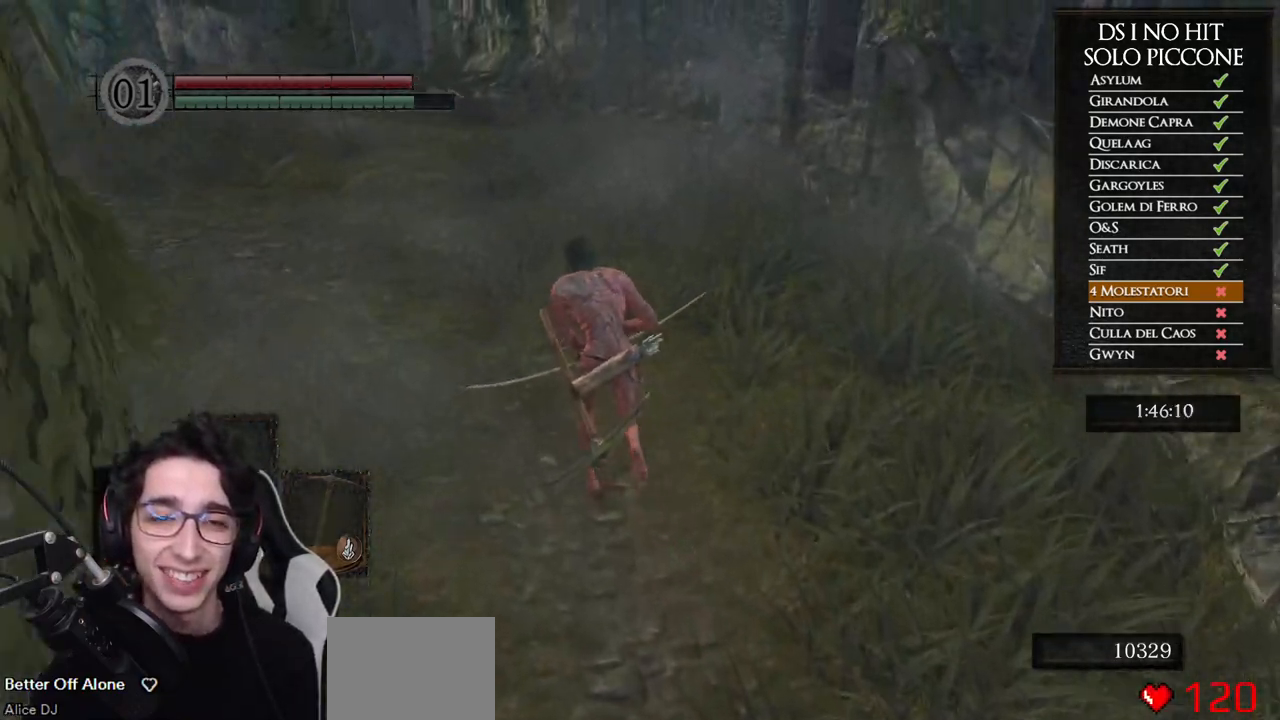
{"buttons": ["B"], "left_stick": "up", "right_stick": "center", "events": []}
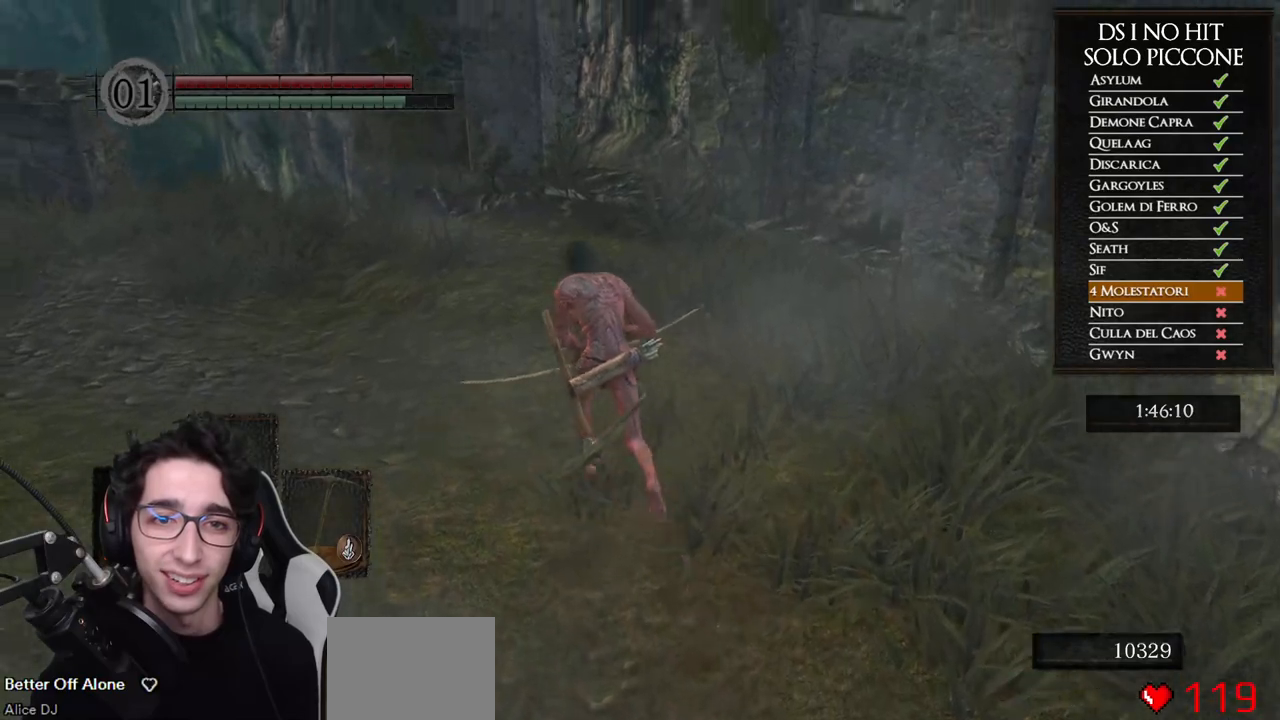
{"buttons": ["B"], "left_stick": "up", "right_stick": "center", "events": []}
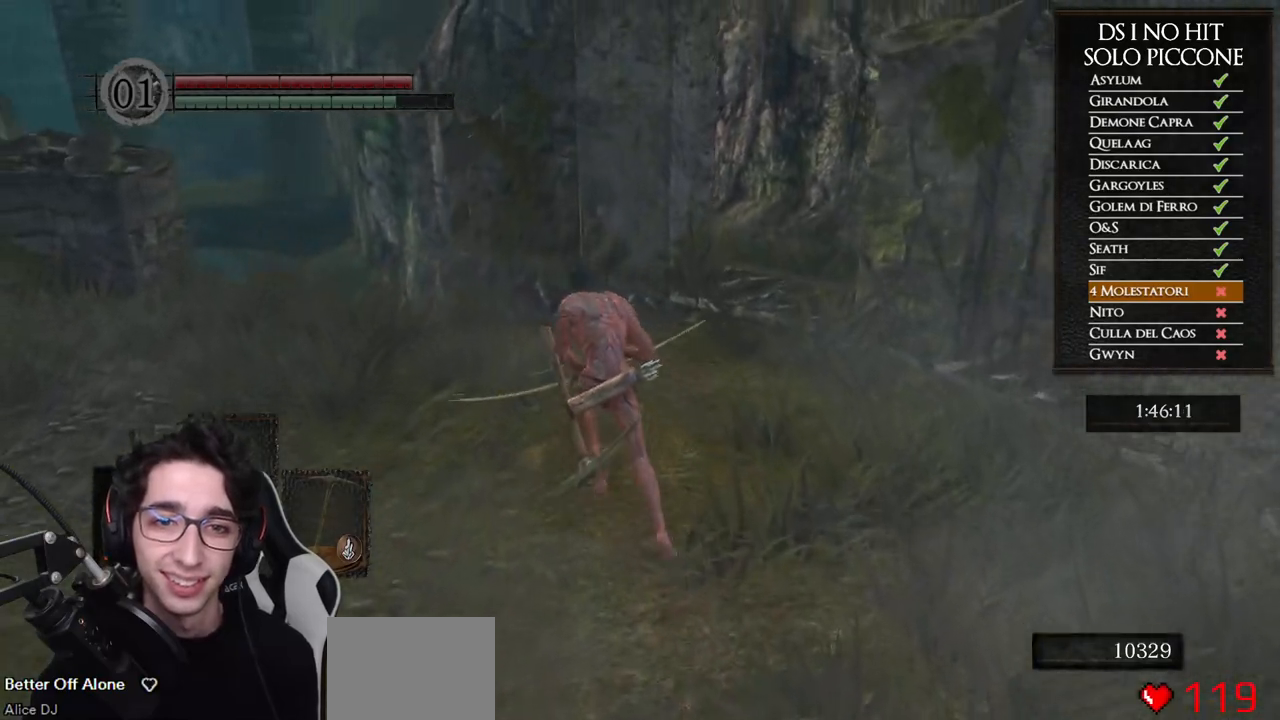
{"buttons": ["B"], "left_stick": "up", "right_stick": "center", "events": []}
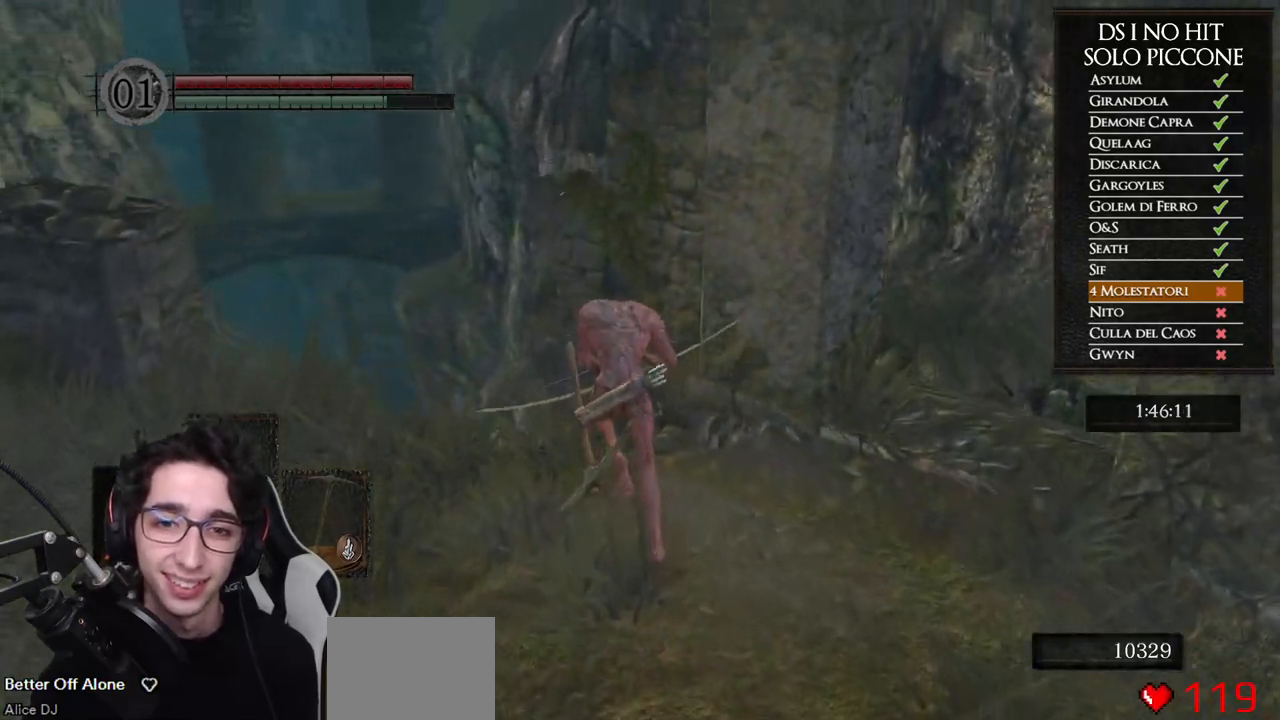
{"buttons": [], "left_stick": "right", "right_stick": "right", "events": [[183, "B", "up"], [300, "right_stick", "down-right"], [333, "left_stick", "up-right"], [467, "left_stick", "right"], [500, "right_stick", "right"]]}
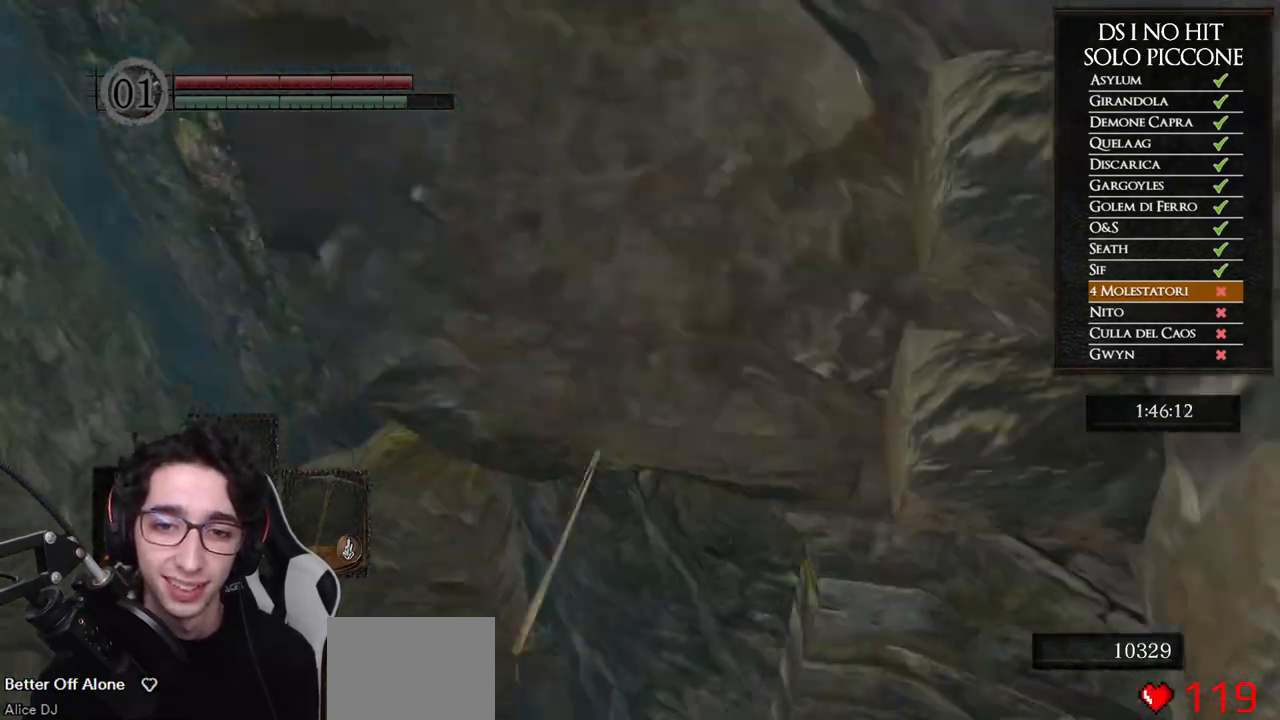
{"buttons": [], "left_stick": "up-right", "right_stick": "right", "events": [[300, "left_stick", "up-right"]]}
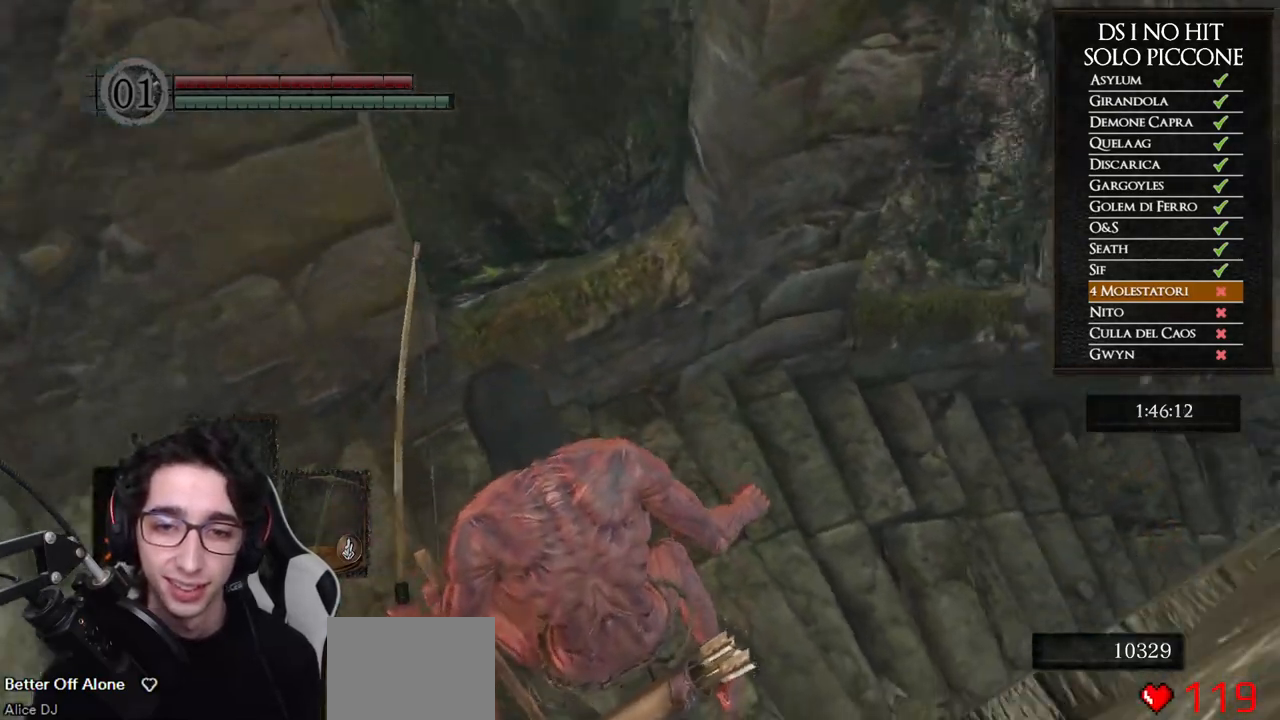
{"buttons": ["B"], "left_stick": "up", "right_stick": "center", "events": [[333, "right_stick", "center"], [383, "B", "down"], [417, "left_stick", "up"]]}
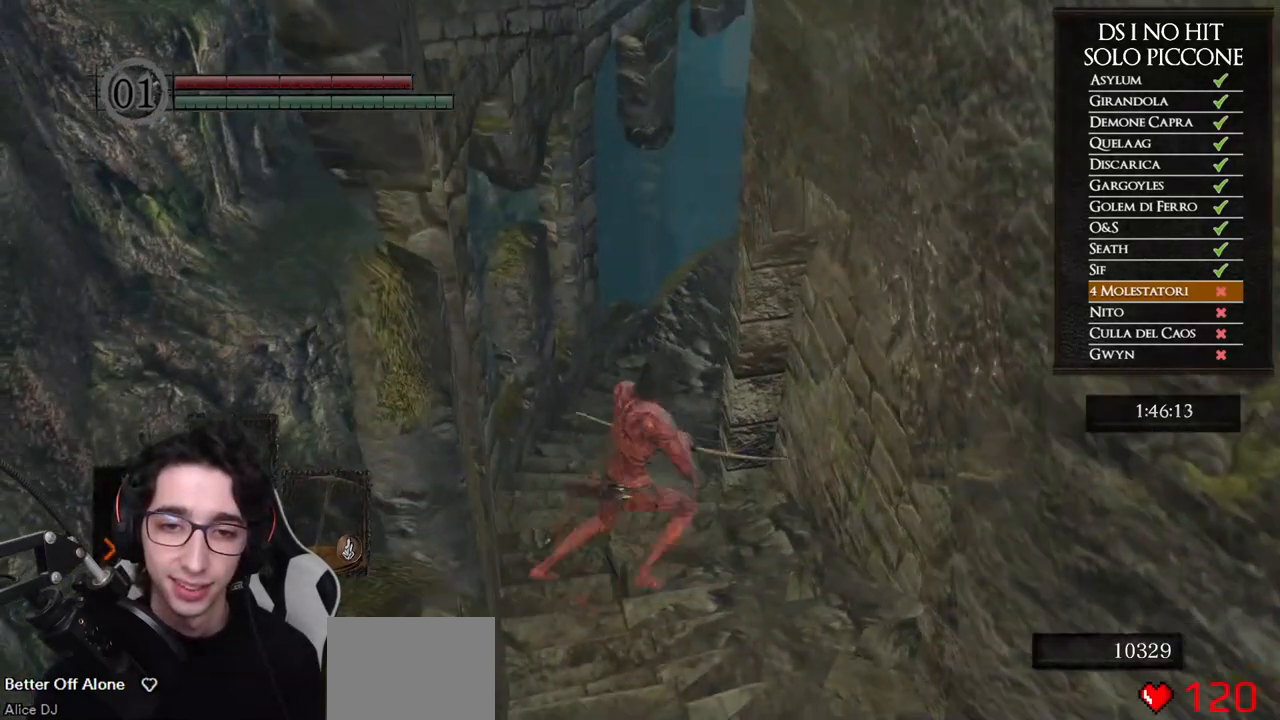
{"buttons": ["B", "DPAD_DOWN"], "left_stick": "up", "right_stick": "center", "events": [[100, "DPAD_DOWN", "down"], [233, "DPAD_DOWN", "up"], [483, "DPAD_DOWN", "down"]]}
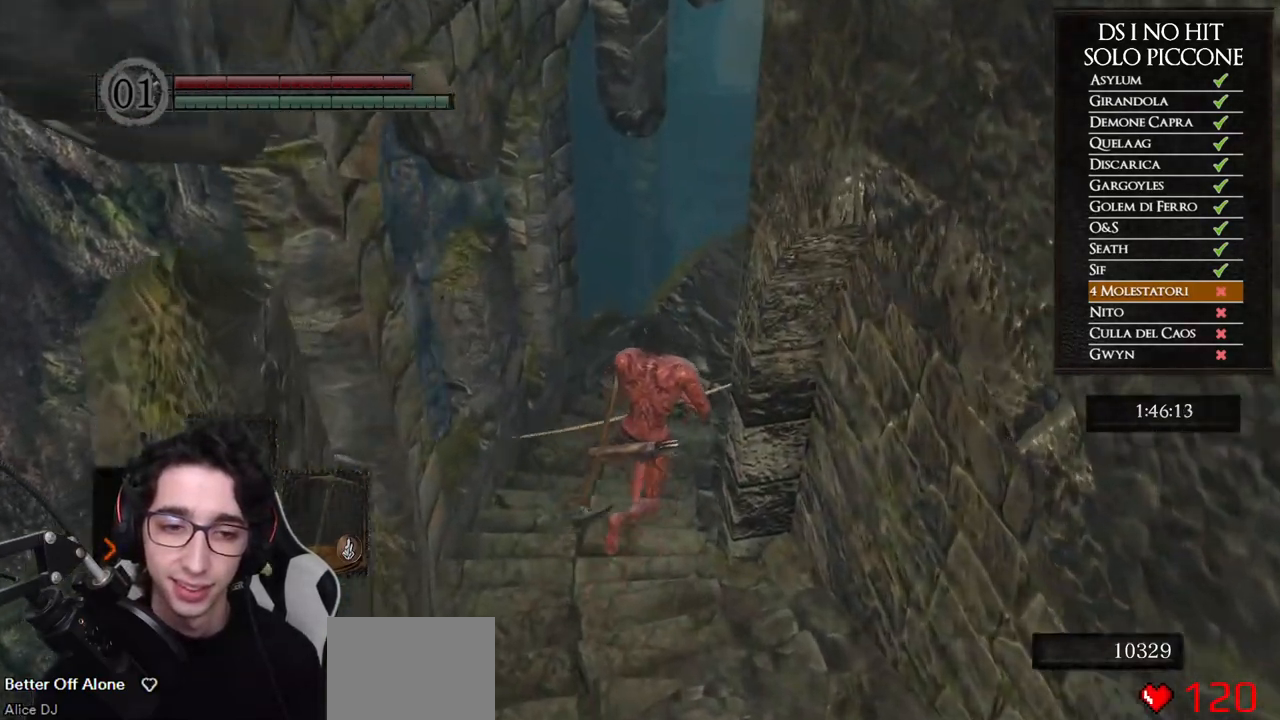
{"buttons": [], "left_stick": "up", "right_stick": "right", "events": [[83, "DPAD_DOWN", "up"], [183, "B", "up"], [333, "right_stick", "down-right"], [450, "right_stick", "right"]]}